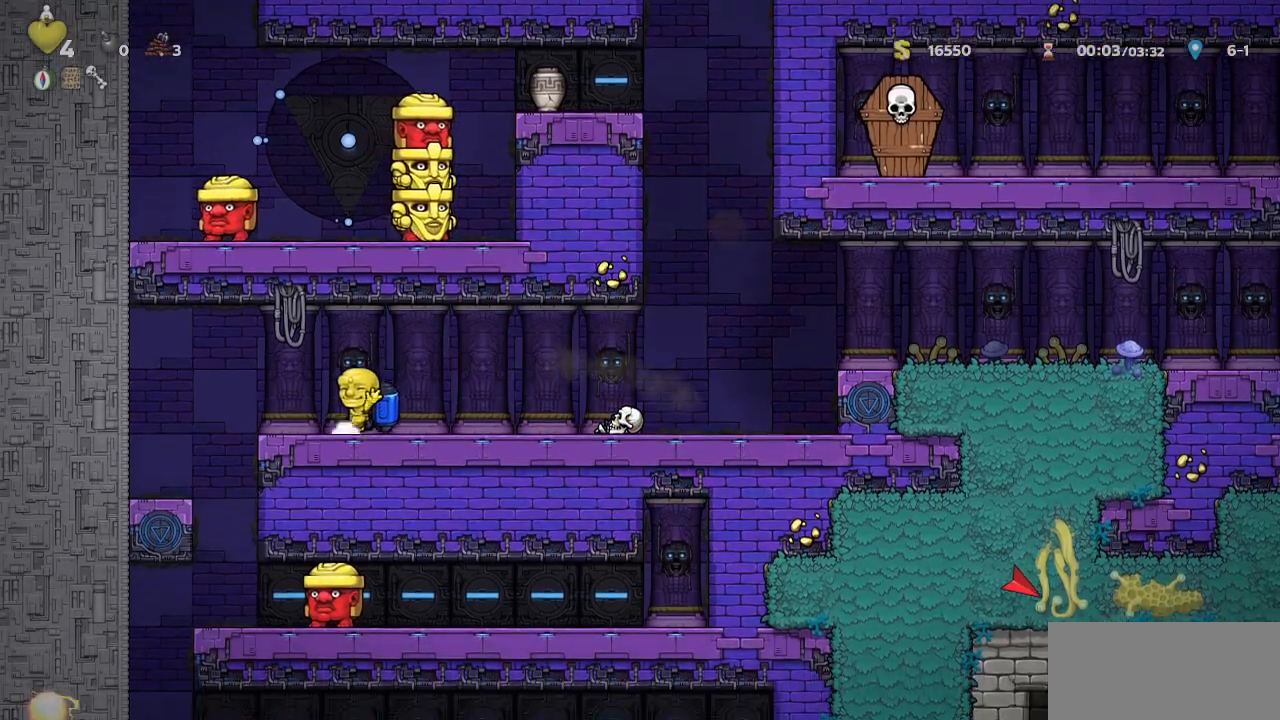
Gameplay with a controller (PlayStation layout); each line is a JSON object with the inputs held at the frame after it. "events" lists button and stick changes between this image and that frame as [ms after this image, input, new state], when the widget could be followed in between. Not read: HOME L2 L3 R2 R3 right_stick.
{"buttons": ["SQUARE"], "left_stick": "center"}
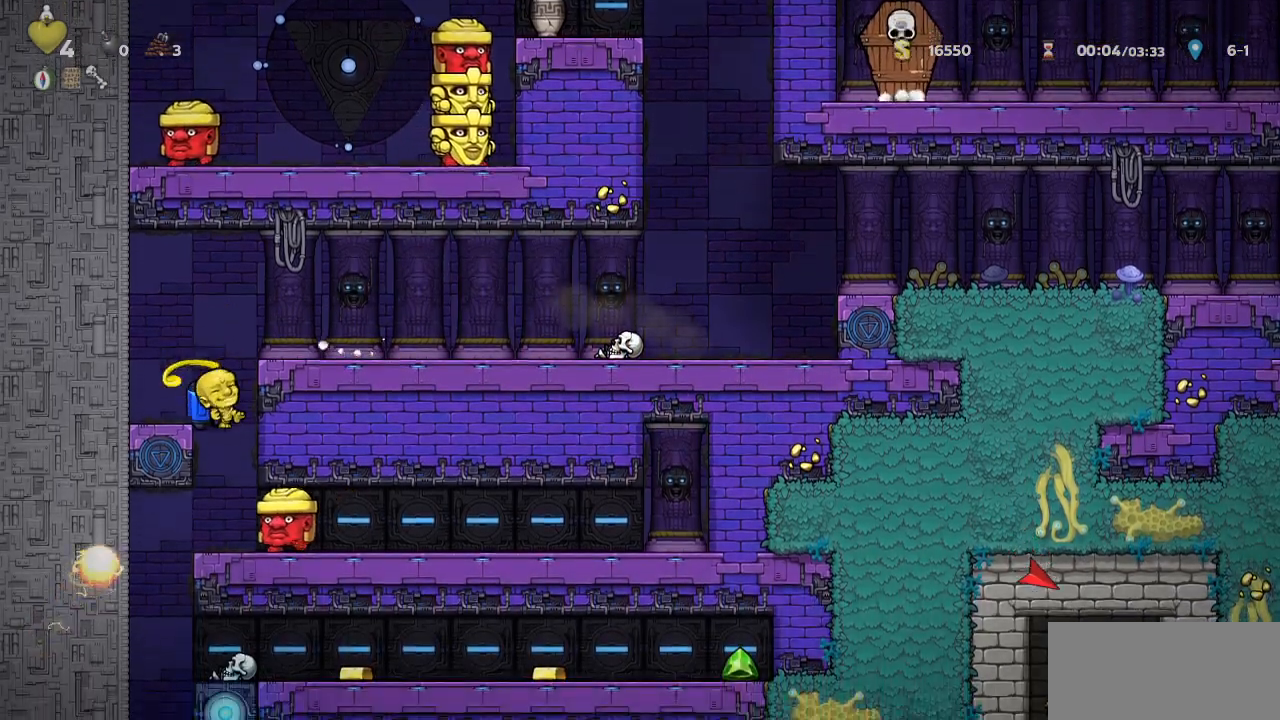
{"buttons": ["CROSS"], "left_stick": "center", "events": [[17, "SQUARE", "up"], [183, "CROSS", "down"], [267, "CROSS", "up"], [350, "CROSS", "down"]]}
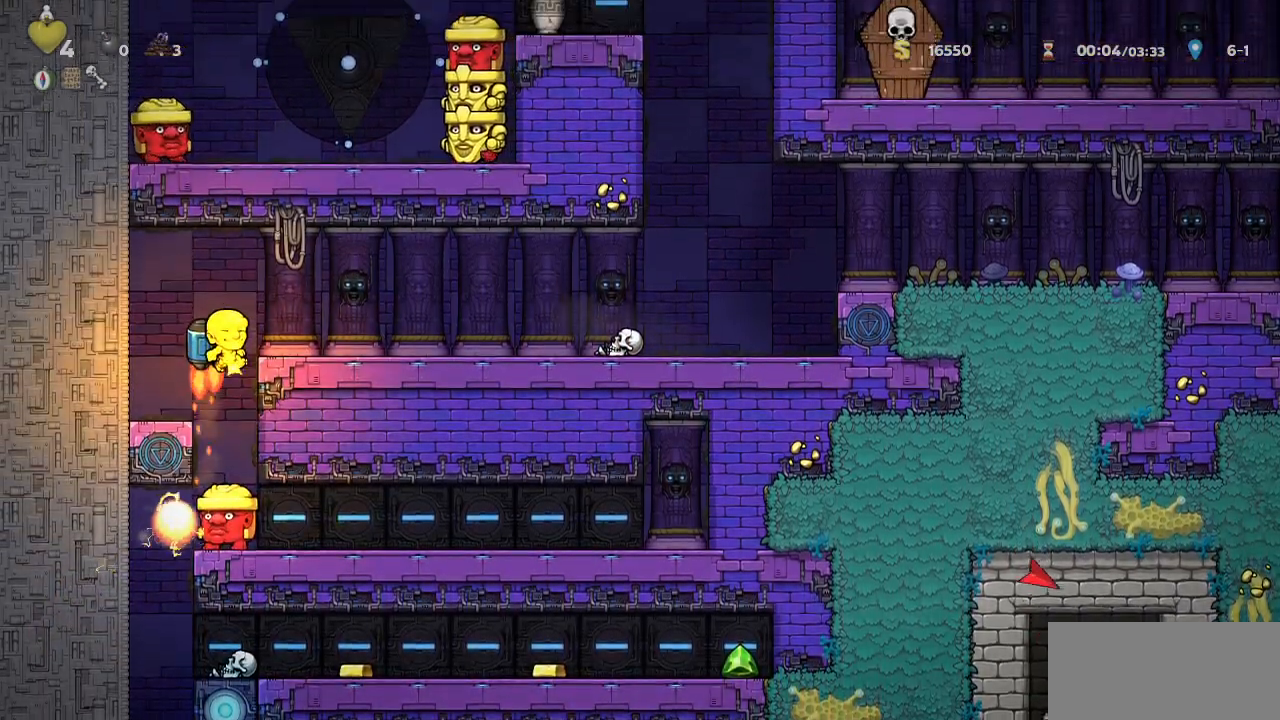
{"buttons": [], "left_stick": "center", "events": [[67, "CROSS", "up"], [167, "DPAD_LEFT", "down"], [250, "DPAD_LEFT", "up"], [333, "CROSS", "down"], [383, "DPAD_RIGHT", "down"], [400, "CROSS", "up"], [433, "DPAD_RIGHT", "up"]]}
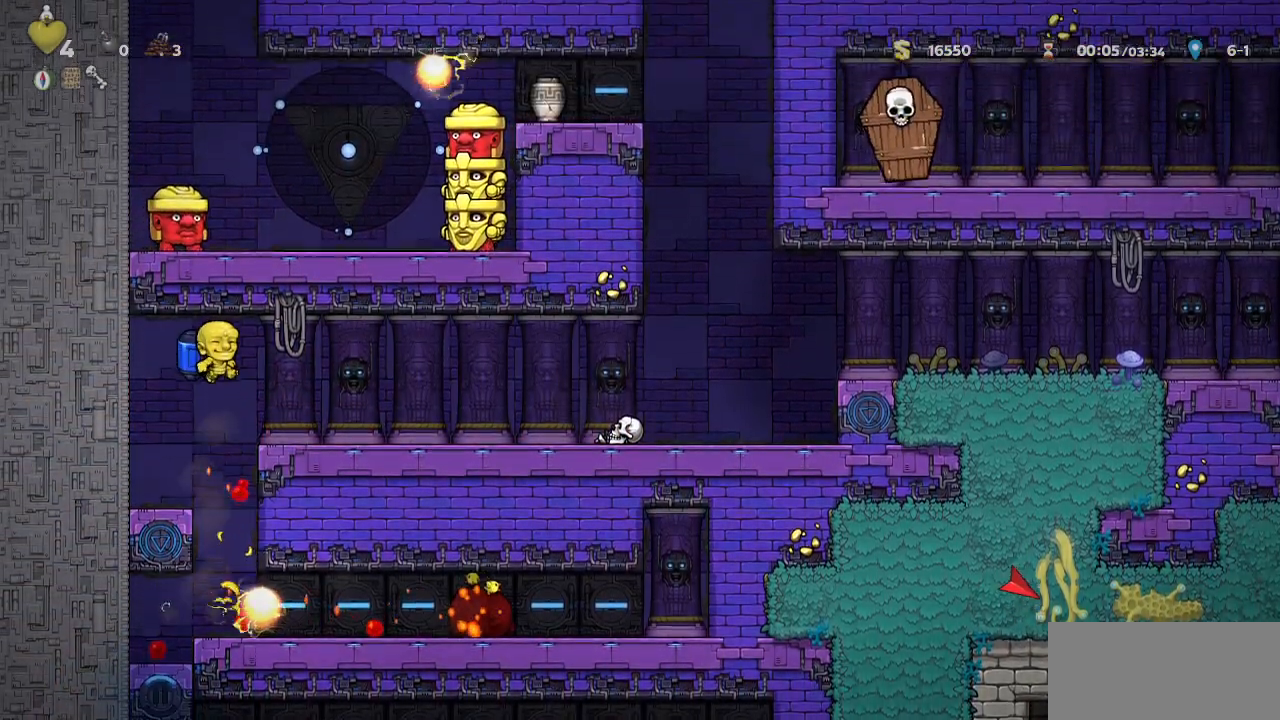
{"buttons": ["R1"], "left_stick": "center", "events": [[300, "DPAD_RIGHT", "down"], [317, "DPAD_RIGHT", "up"], [383, "SQUARE", "down"], [467, "R1", "down"], [500, "SQUARE", "up"]]}
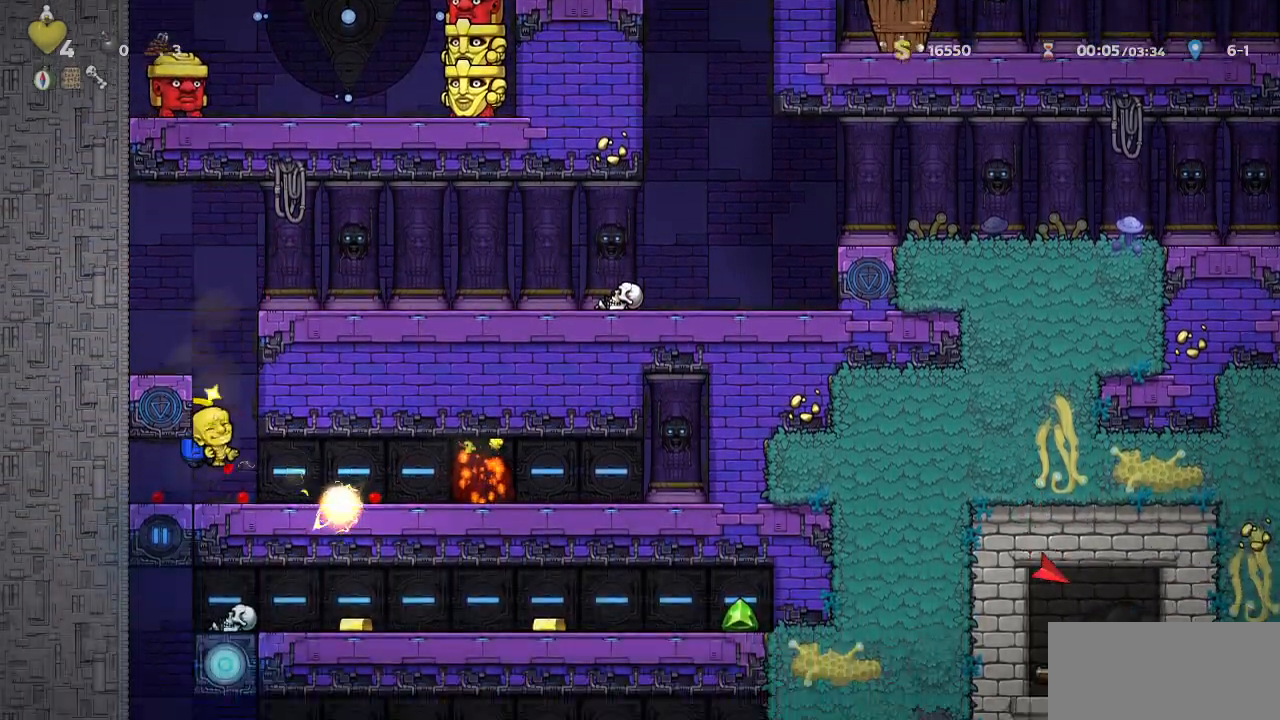
{"buttons": ["R1", "DPAD_DOWN"], "left_stick": "center", "events": [[50, "DPAD_LEFT", "down"], [217, "DPAD_DOWN", "down"], [217, "DPAD_LEFT", "up"]]}
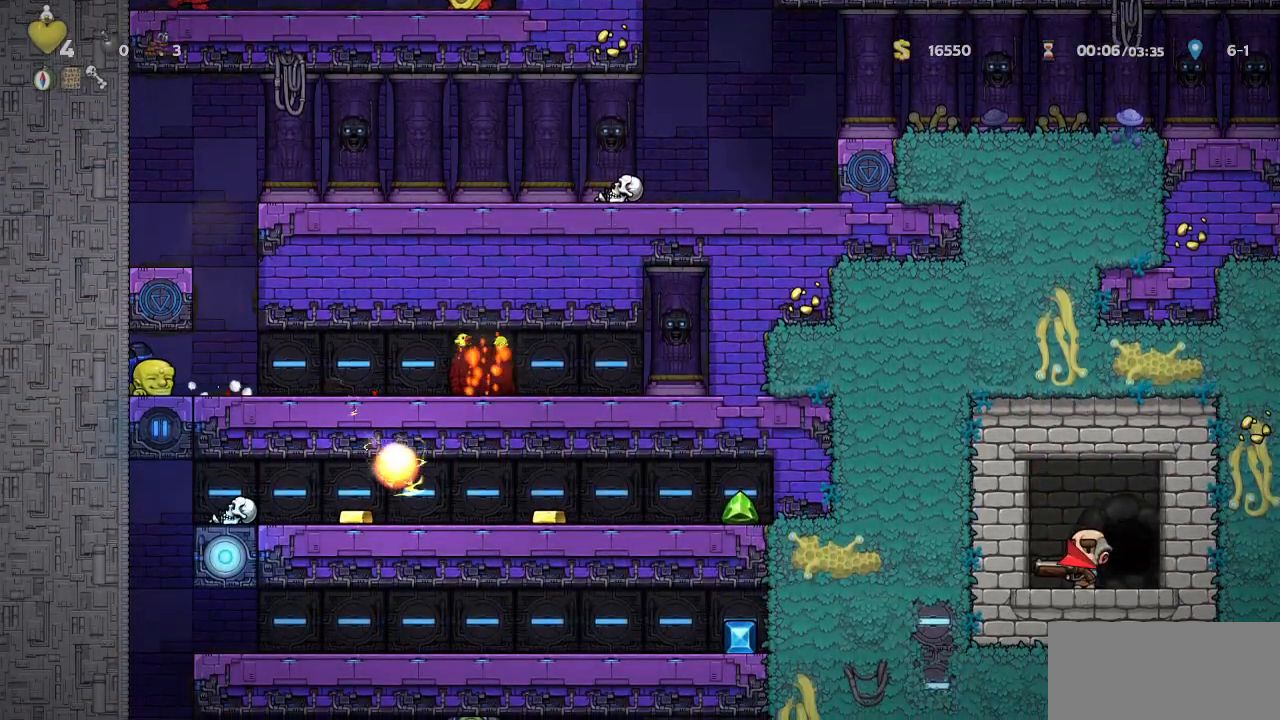
{"buttons": ["R1", "DPAD_DOWN"], "left_stick": "center", "events": []}
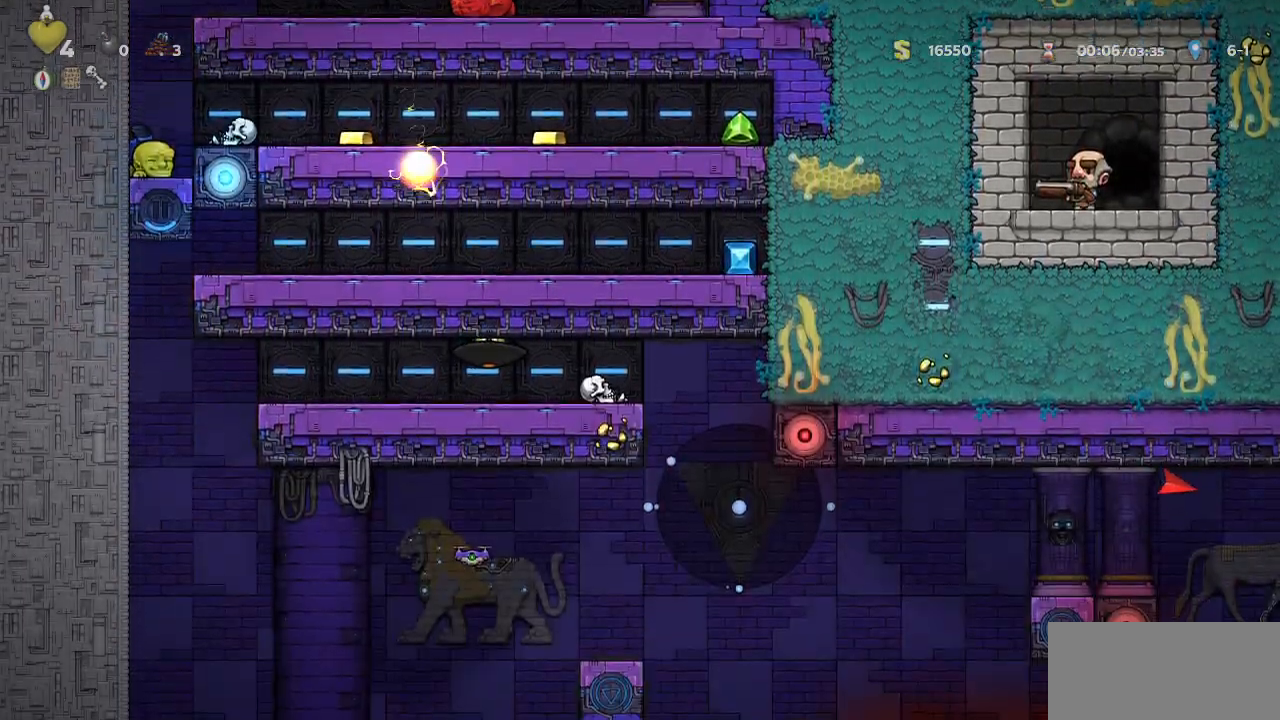
{"buttons": ["R1"], "left_stick": "center", "events": [[267, "DPAD_DOWN", "up"]]}
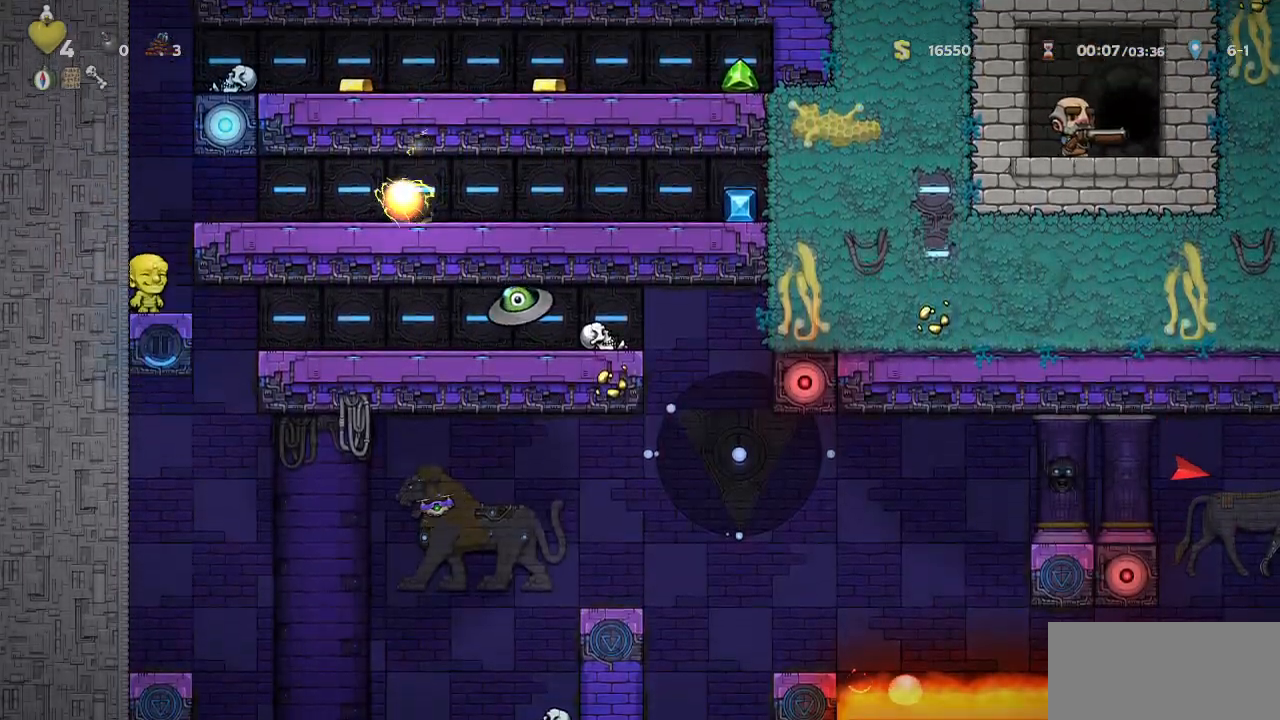
{"buttons": ["R1", "DPAD_RIGHT"], "left_stick": "center", "events": [[233, "DPAD_RIGHT", "down"], [350, "SQUARE", "down"], [417, "SQUARE", "up"]]}
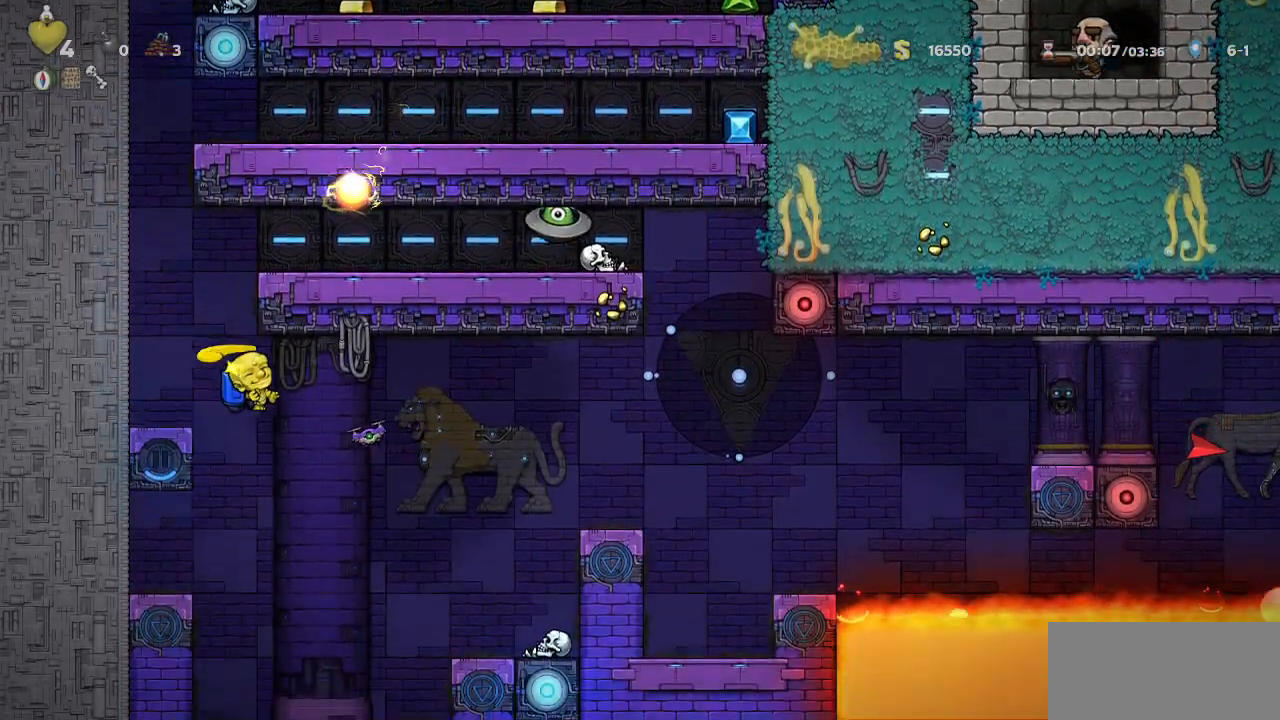
{"buttons": ["R1"], "left_stick": "center"}
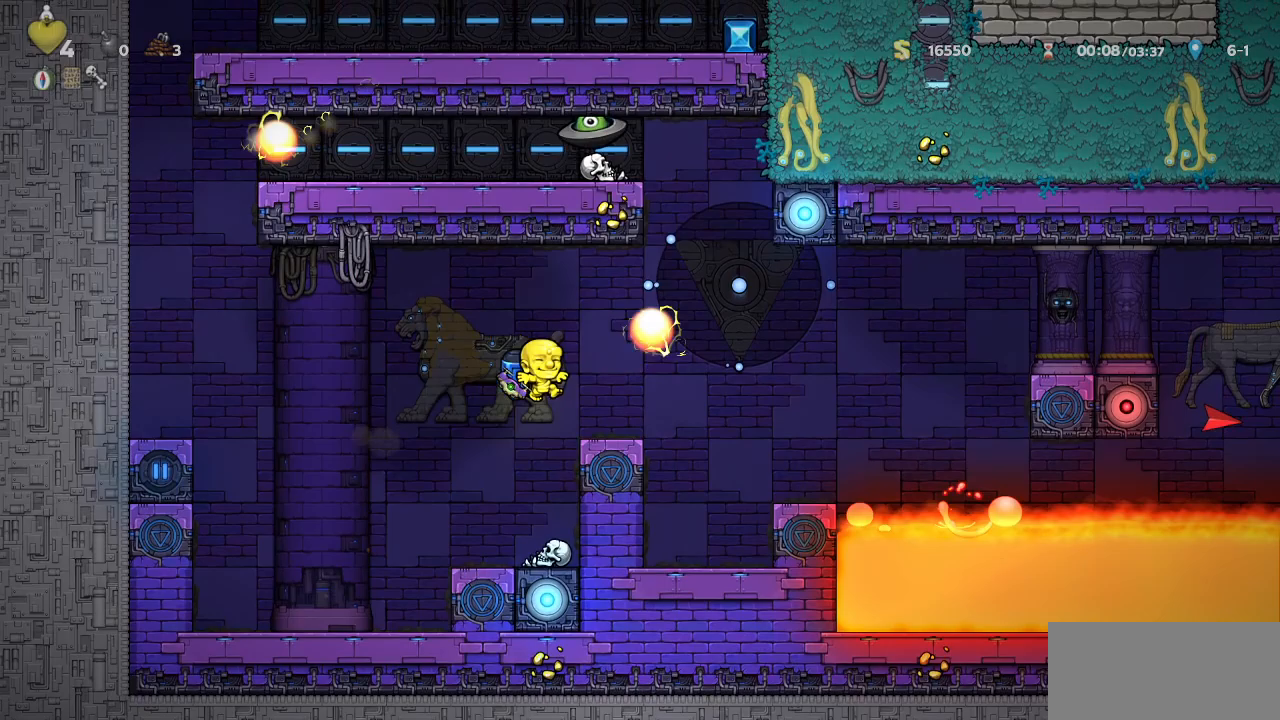
{"buttons": ["CROSS", "R1", "DPAD_RIGHT"], "left_stick": "center", "events": [[117, "CROSS", "down"], [167, "CROSS", "up"], [167, "DPAD_RIGHT", "down"], [450, "CROSS", "down"]]}
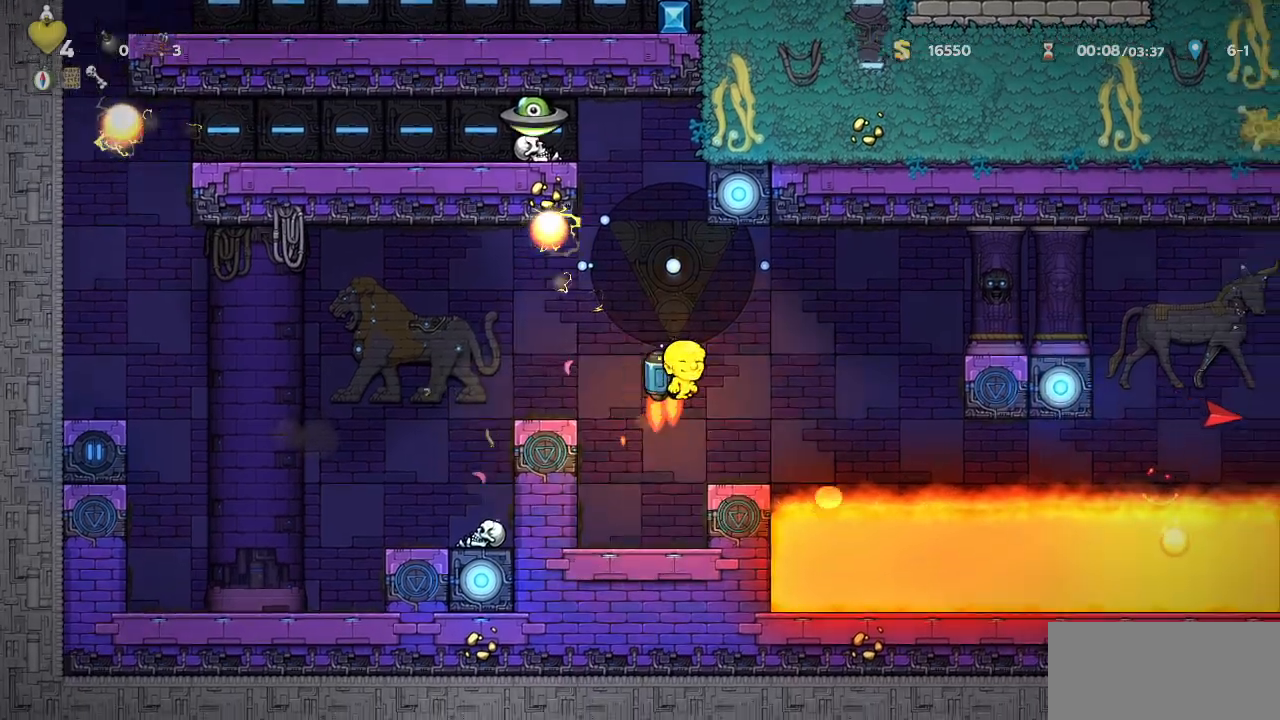
{"buttons": ["R1", "DPAD_RIGHT"], "left_stick": "center", "events": [[17, "CROSS", "up"], [200, "CROSS", "down"], [283, "CROSS", "up"]]}
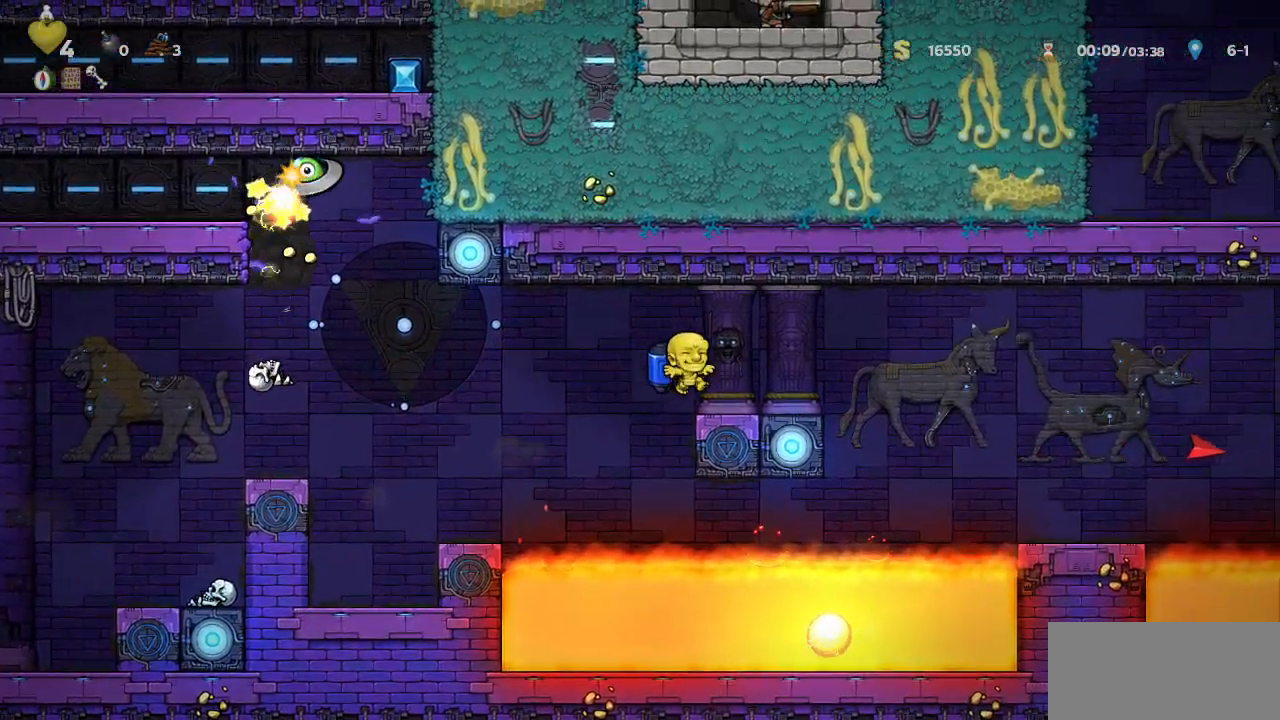
{"buttons": ["CROSS", "R1", "DPAD_RIGHT"], "left_stick": "center", "events": [[133, "CROSS", "down"], [217, "CROSS", "up"], [483, "CROSS", "down"]]}
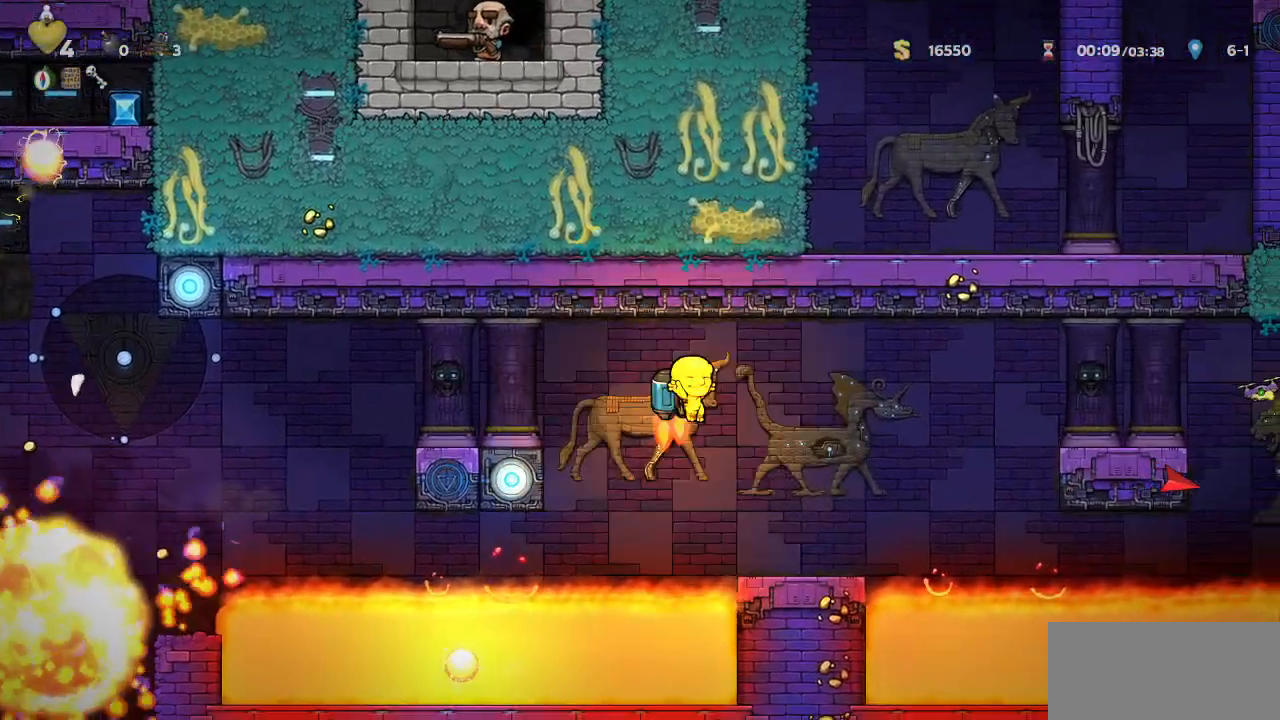
{"buttons": ["R1", "DPAD_RIGHT"], "left_stick": "center", "events": [[33, "CROSS", "up"], [367, "CROSS", "down"], [417, "CROSS", "up"]]}
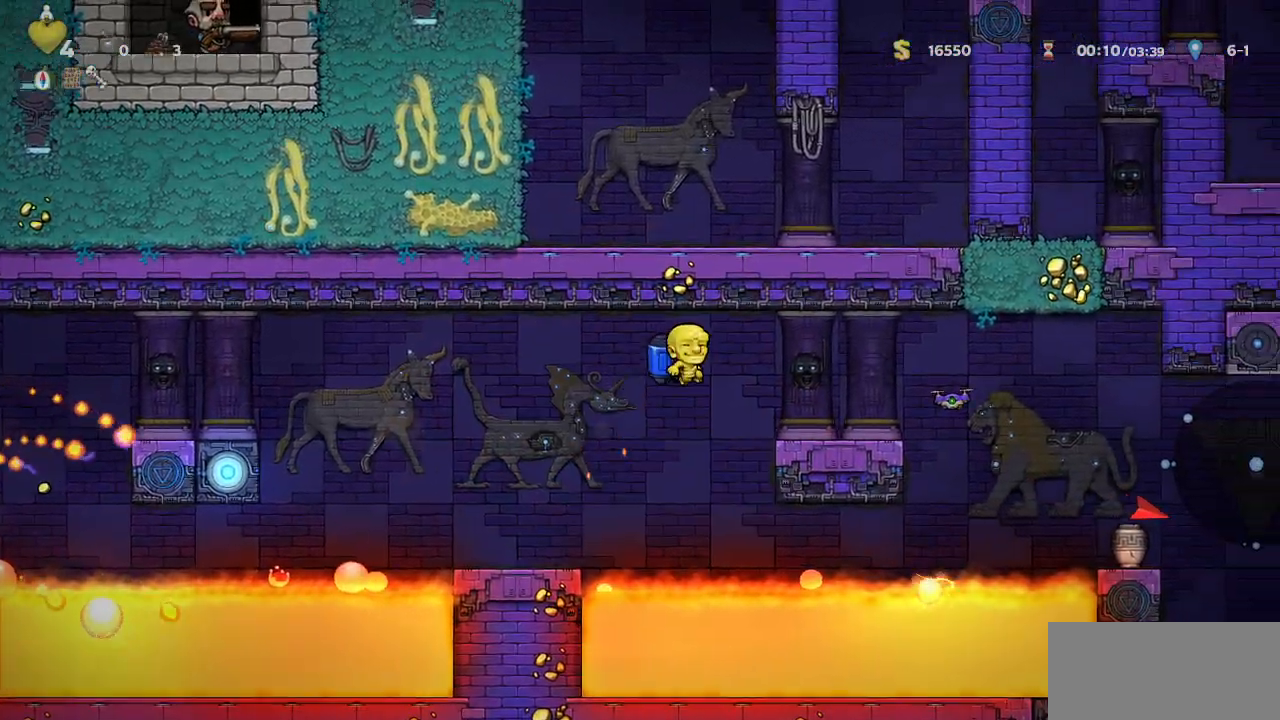
{"buttons": ["CROSS", "R1", "DPAD_RIGHT"], "left_stick": "center", "events": [[150, "CROSS", "down"], [217, "CROSS", "up"], [300, "CROSS", "down"]]}
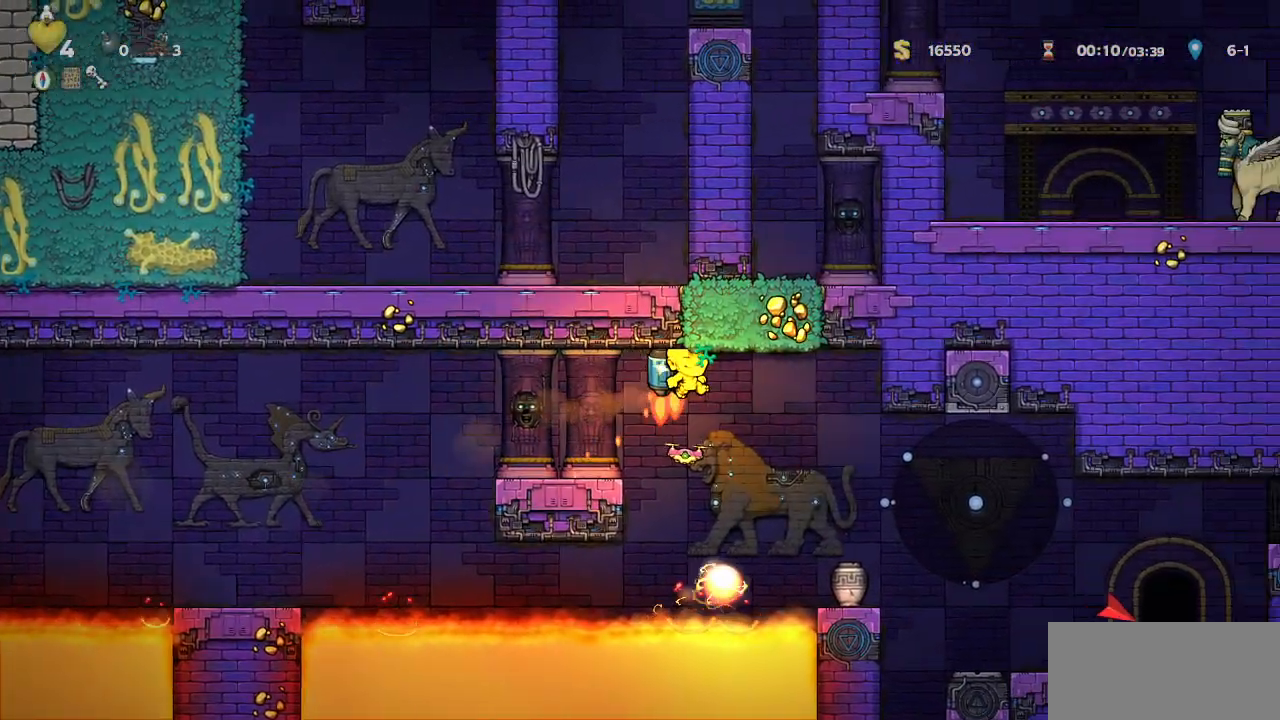
{"buttons": ["R1", "DPAD_RIGHT"], "left_stick": "center", "events": [[33, "CROSS", "up"], [400, "CROSS", "down"], [433, "CROSS", "up"]]}
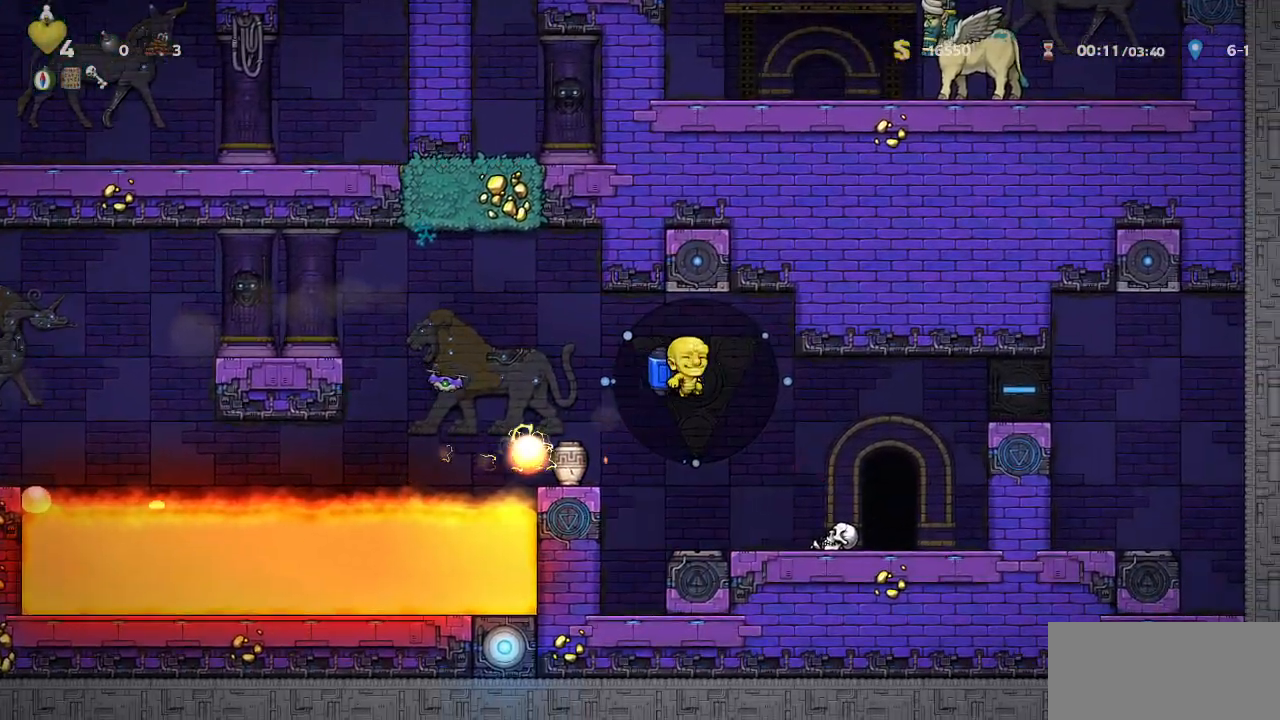
{"buttons": ["L1", "DPAD_RIGHT"], "left_stick": "center", "events": [[333, "DPAD_RIGHT", "up"], [333, "R1", "up"], [400, "DPAD_RIGHT", "down"], [500, "L1", "down"]]}
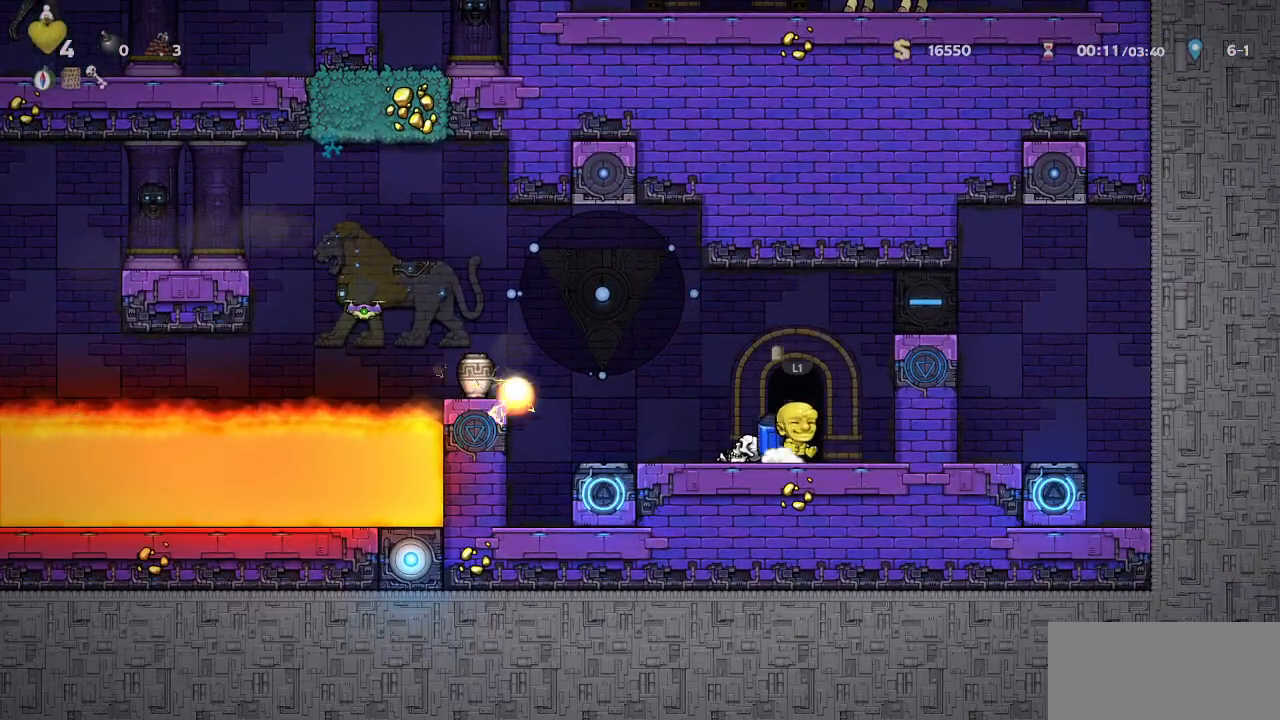
{"buttons": [], "left_stick": "center", "events": [[83, "DPAD_RIGHT", "up"], [117, "L1", "up"]]}
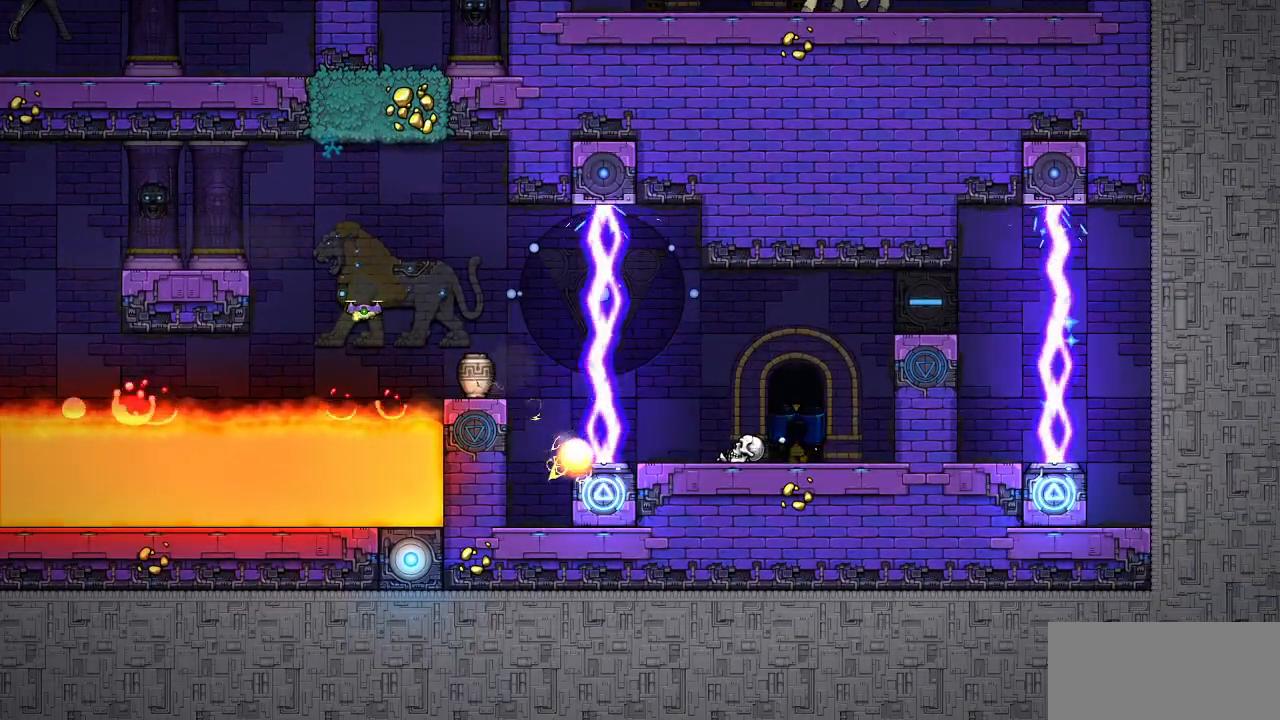
{"buttons": ["CROSS"], "left_stick": "center", "events": [[200, "CROSS", "down"]]}
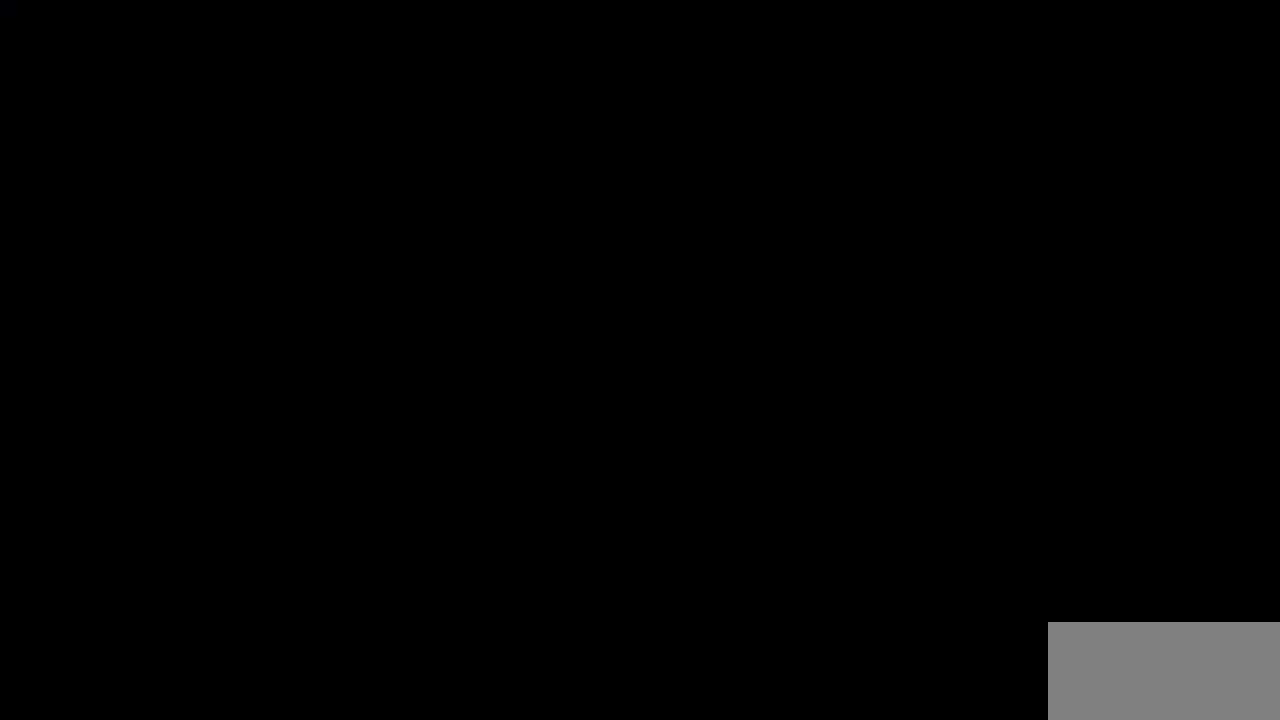
{"buttons": ["CROSS"], "left_stick": "center", "events": []}
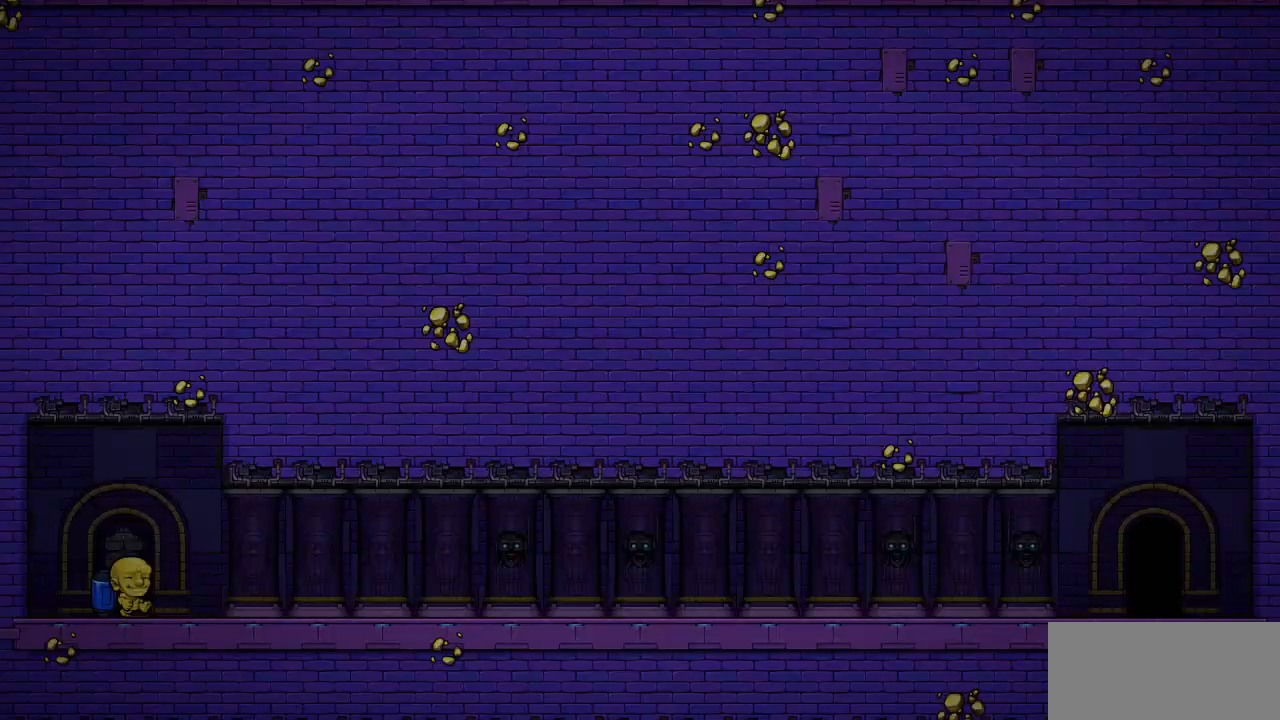
{"buttons": ["R1"], "left_stick": "center"}
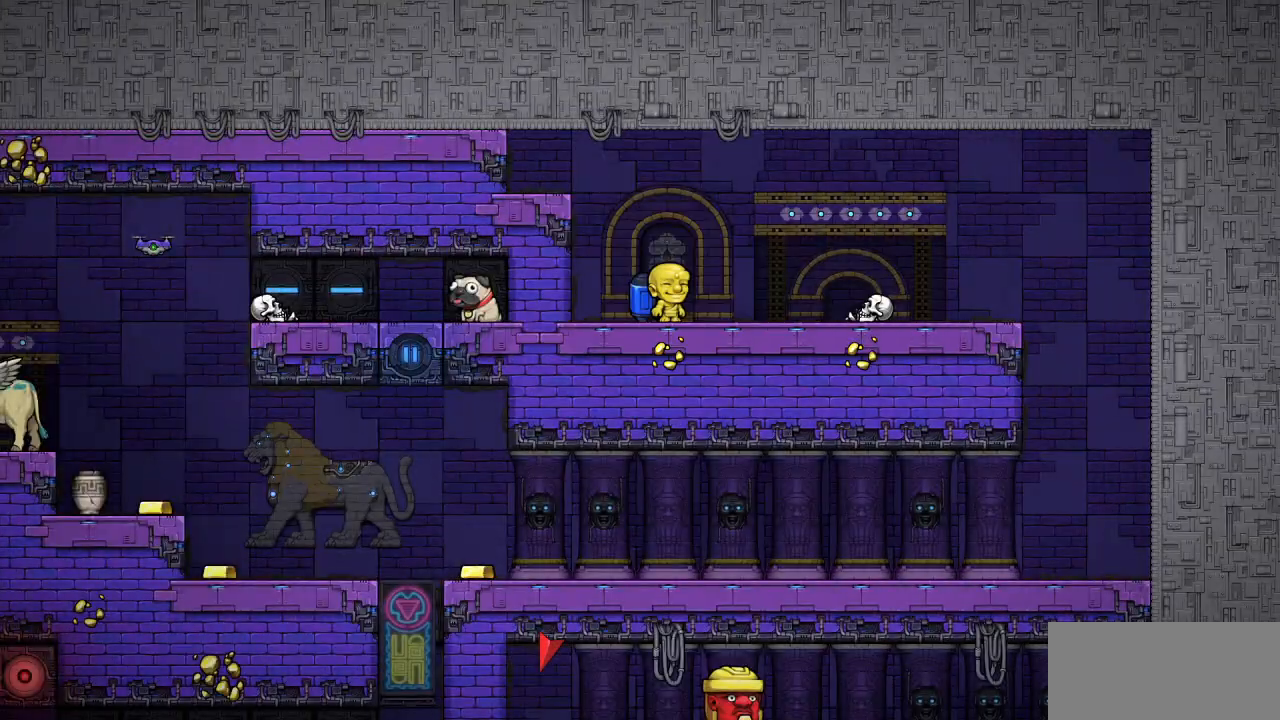
{"buttons": ["R1", "DPAD_RIGHT"], "left_stick": "center", "events": [[33, "DPAD_RIGHT", "down"], [300, "CROSS", "down"], [450, "CROSS", "up"]]}
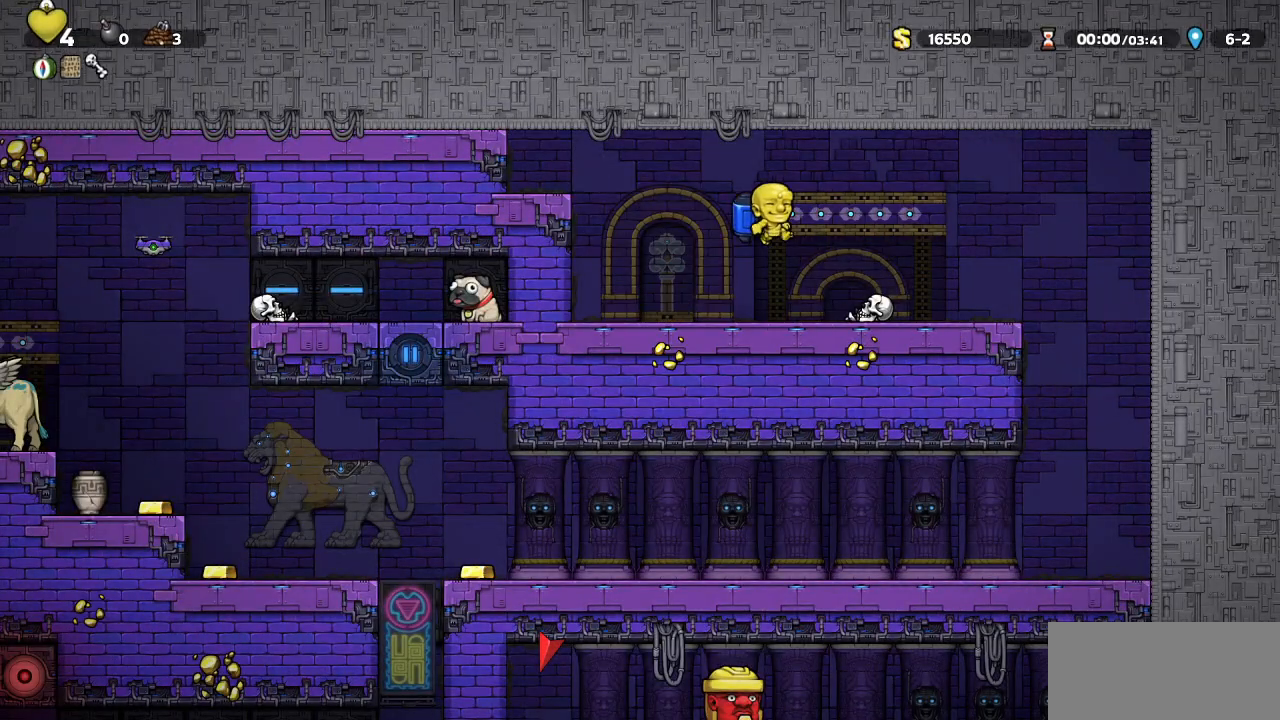
{"buttons": ["SQUARE", "R1", "DPAD_RIGHT"], "left_stick": "center", "events": [[467, "SQUARE", "down"]]}
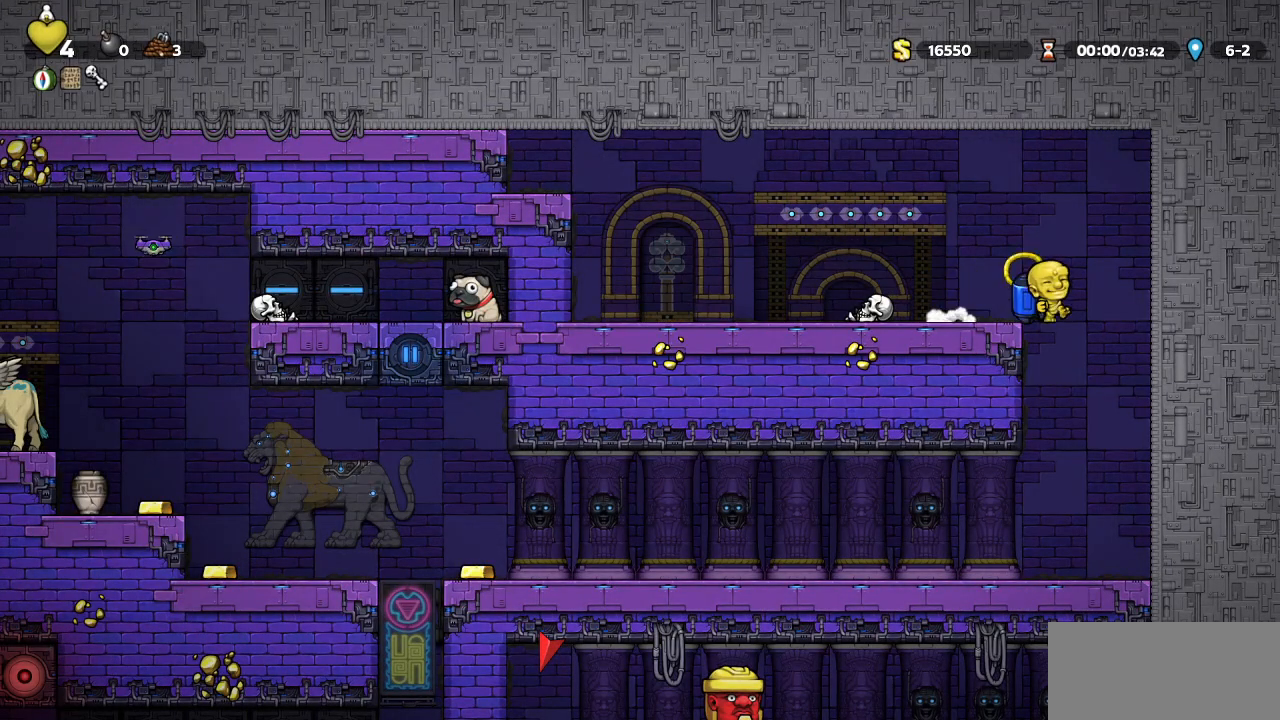
{"buttons": ["R1", "DPAD_LEFT"], "left_stick": "center", "events": [[17, "DPAD_RIGHT", "up"], [67, "SQUARE", "up"], [83, "DPAD_LEFT", "down"]]}
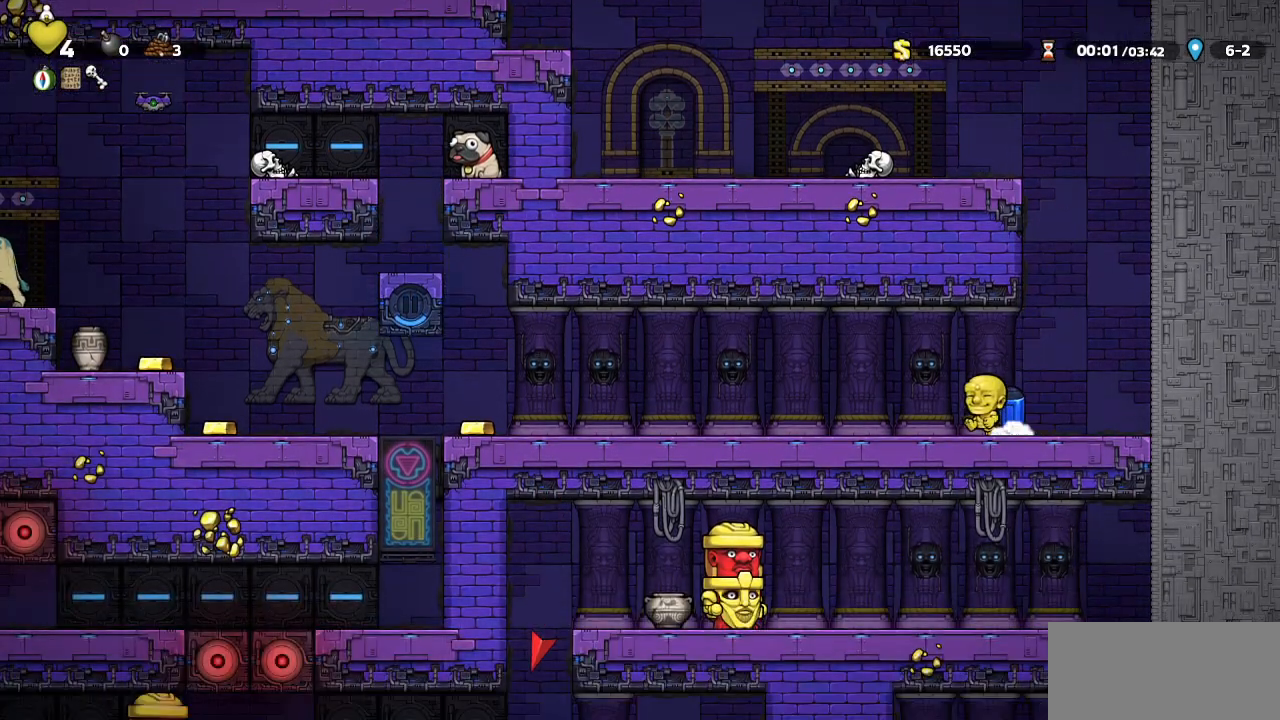
{"buttons": ["R1", "DPAD_LEFT"], "left_stick": "center", "events": []}
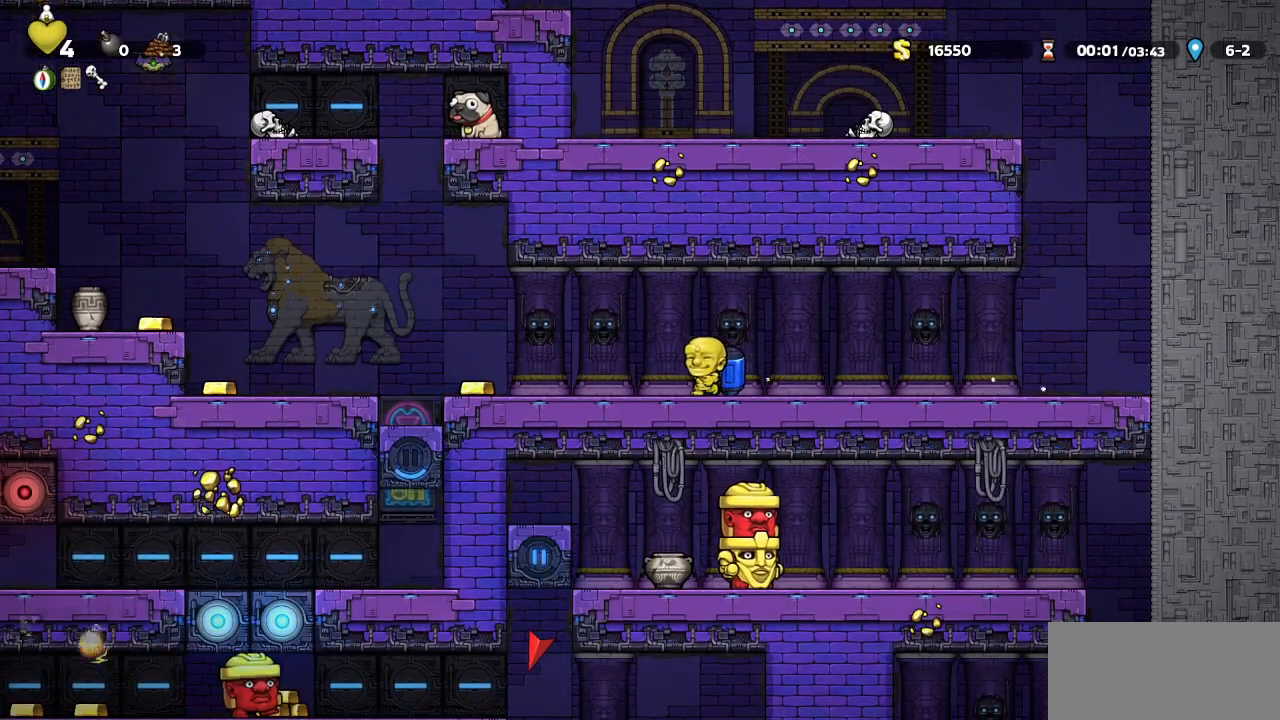
{"buttons": ["R1", "DPAD_LEFT"], "left_stick": "center", "events": [[333, "CROSS", "down"], [417, "CROSS", "up"]]}
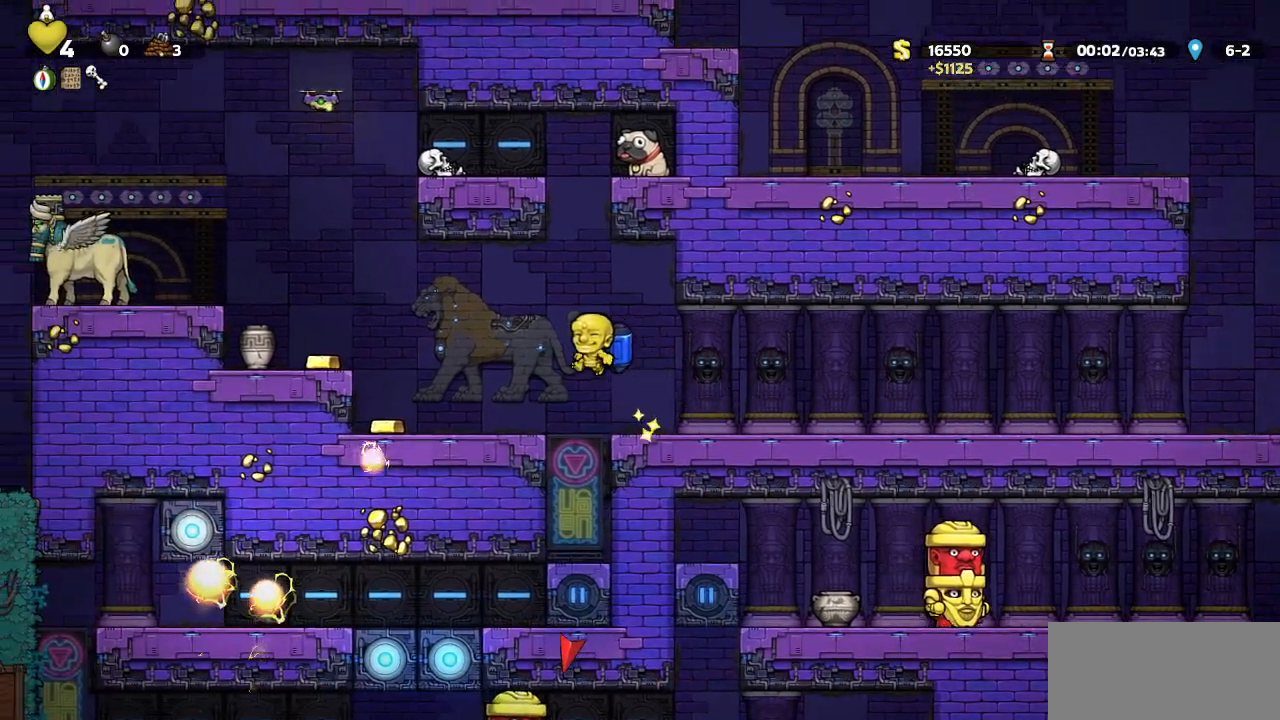
{"buttons": ["R1"], "left_stick": "center", "events": [[83, "CROSS", "down"], [167, "CROSS", "up"], [283, "CROSS", "down"], [367, "CROSS", "up"], [417, "DPAD_LEFT", "up"]]}
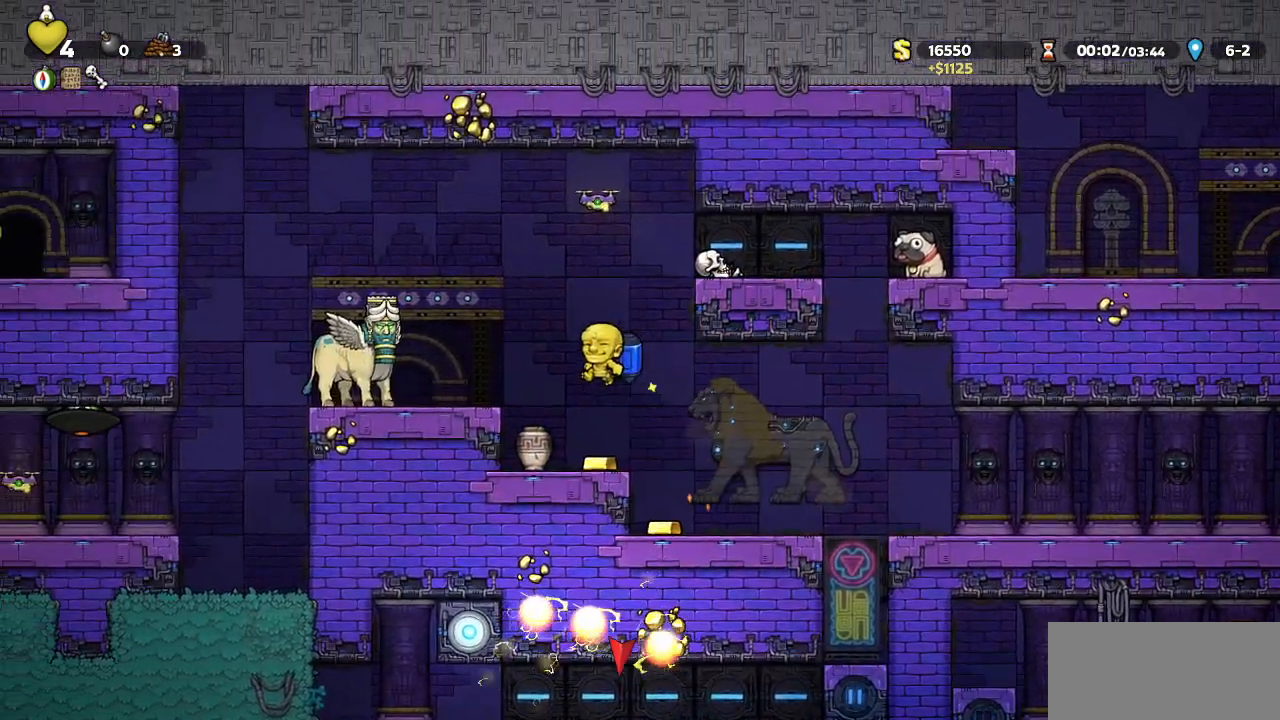
{"buttons": ["CROSS", "R1", "DPAD_LEFT"], "left_stick": "center", "events": [[33, "DPAD_RIGHT", "down"], [150, "DPAD_RIGHT", "up"], [200, "CROSS", "down"], [233, "DPAD_LEFT", "down"], [283, "CROSS", "up"], [367, "CROSS", "down"], [400, "DPAD_LEFT", "up"], [500, "DPAD_LEFT", "down"]]}
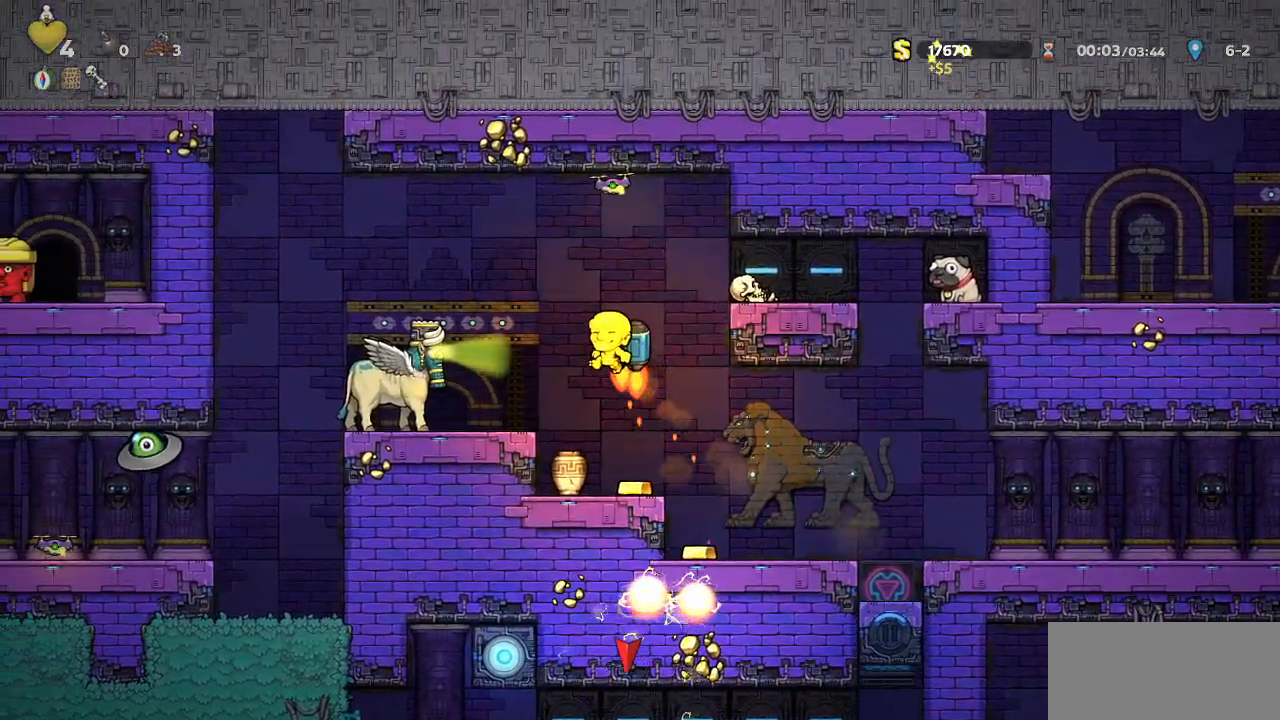
{"buttons": ["SQUARE", "R1", "DPAD_LEFT"], "left_stick": "center"}